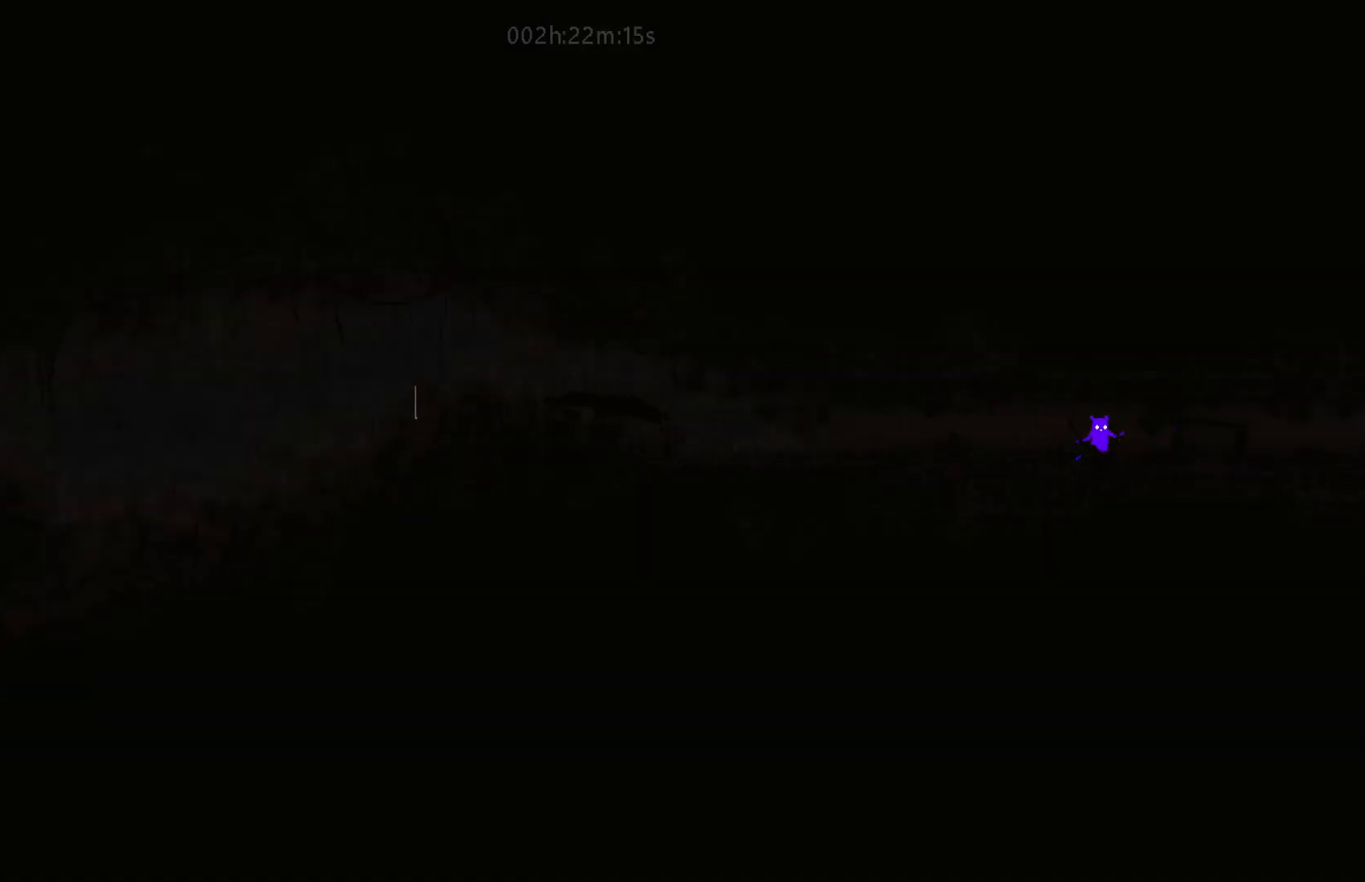
Gameplay with keyboard and mouse; each line is a JSON object with the keys held at the frame after it. "events" lists presses ("down") and releases ("up") of "down", "g", "j", "left", "right", "t" and "up" between this image and that frame as [ms after this image, input, new state], when the widget could be followed in between. No other keys are recorded. "mouse_move" is the direction in which the mouse moves at that frame (one of eight, or "still"), when it could be read. Mouse buttons are not recorded.
{"keys": ["g"], "mouse_move": "still", "events": []}
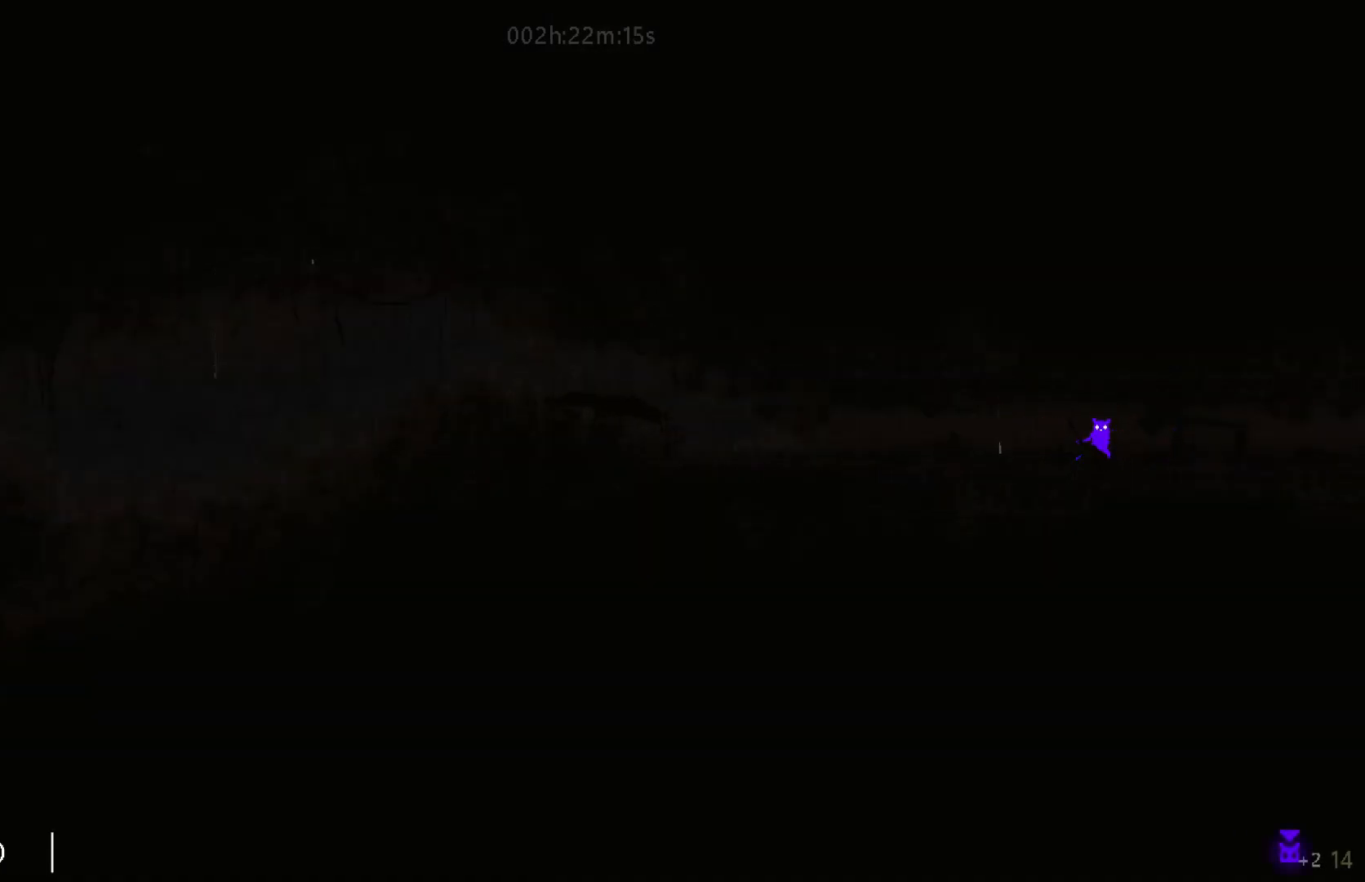
{"keys": [], "mouse_move": "still", "events": [[117, "g", "up"]]}
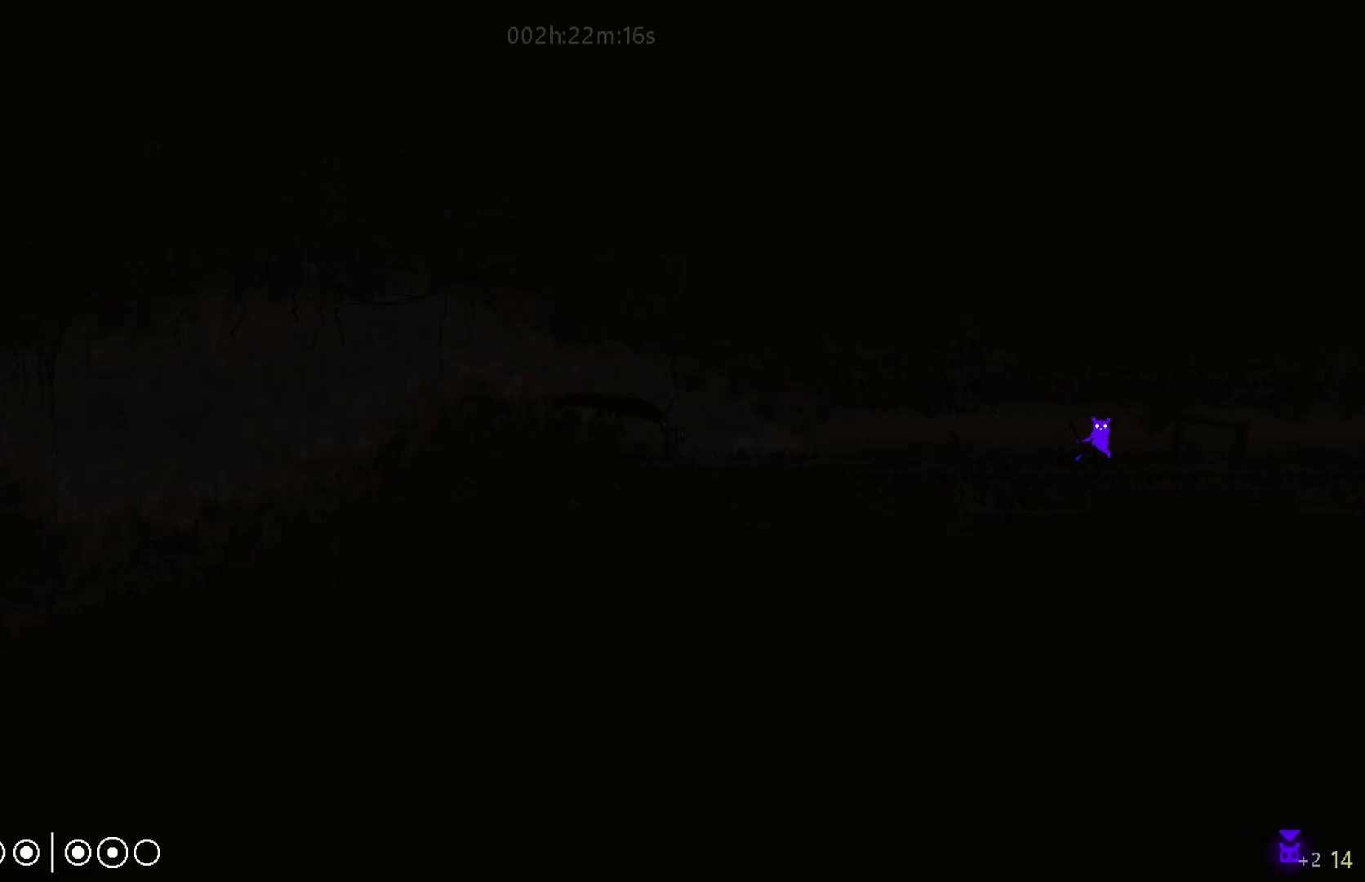
{"keys": ["left"], "mouse_move": "left", "events": [[450, "left", "down"]]}
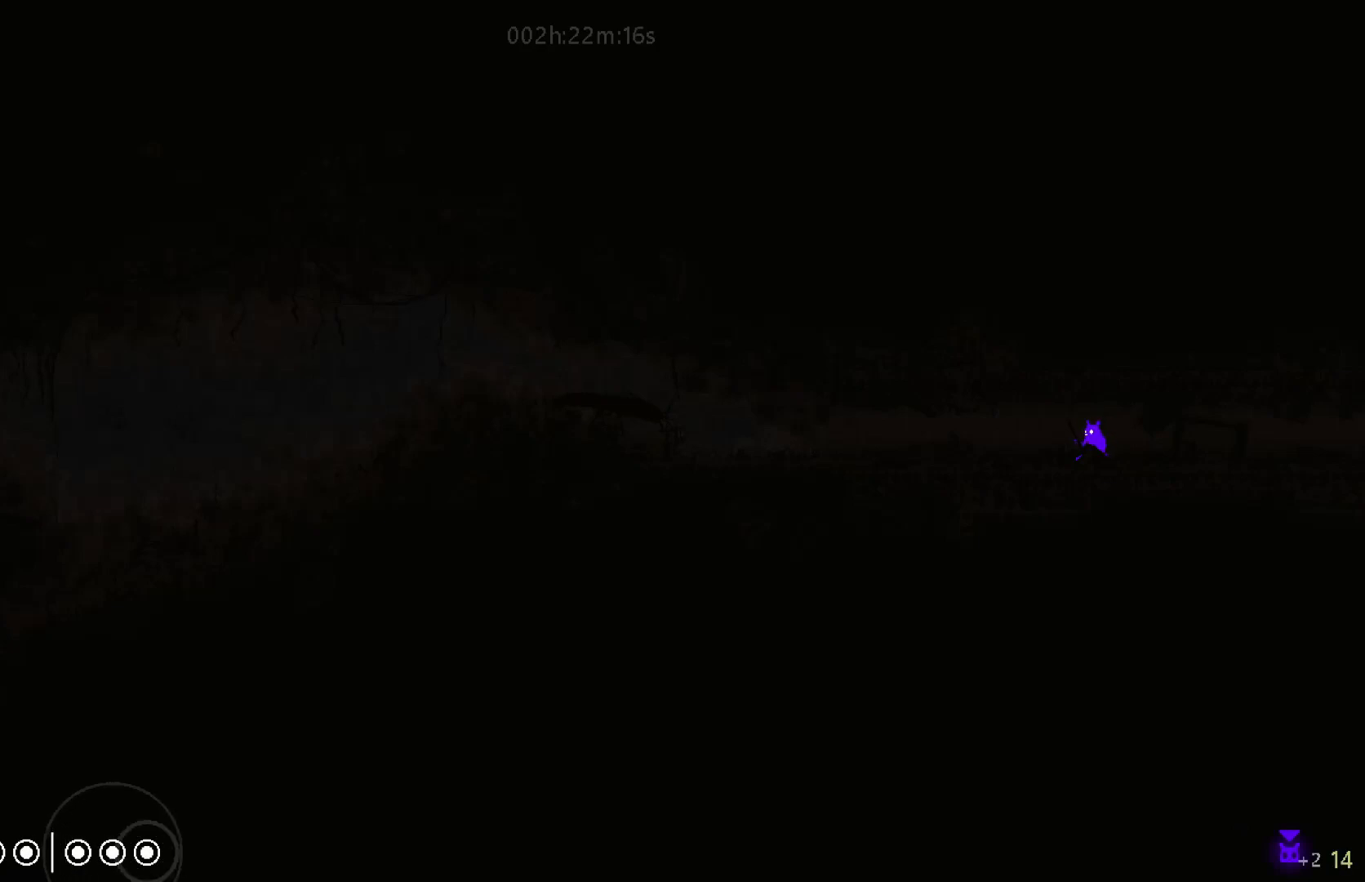
{"keys": ["left"], "mouse_move": "left", "events": []}
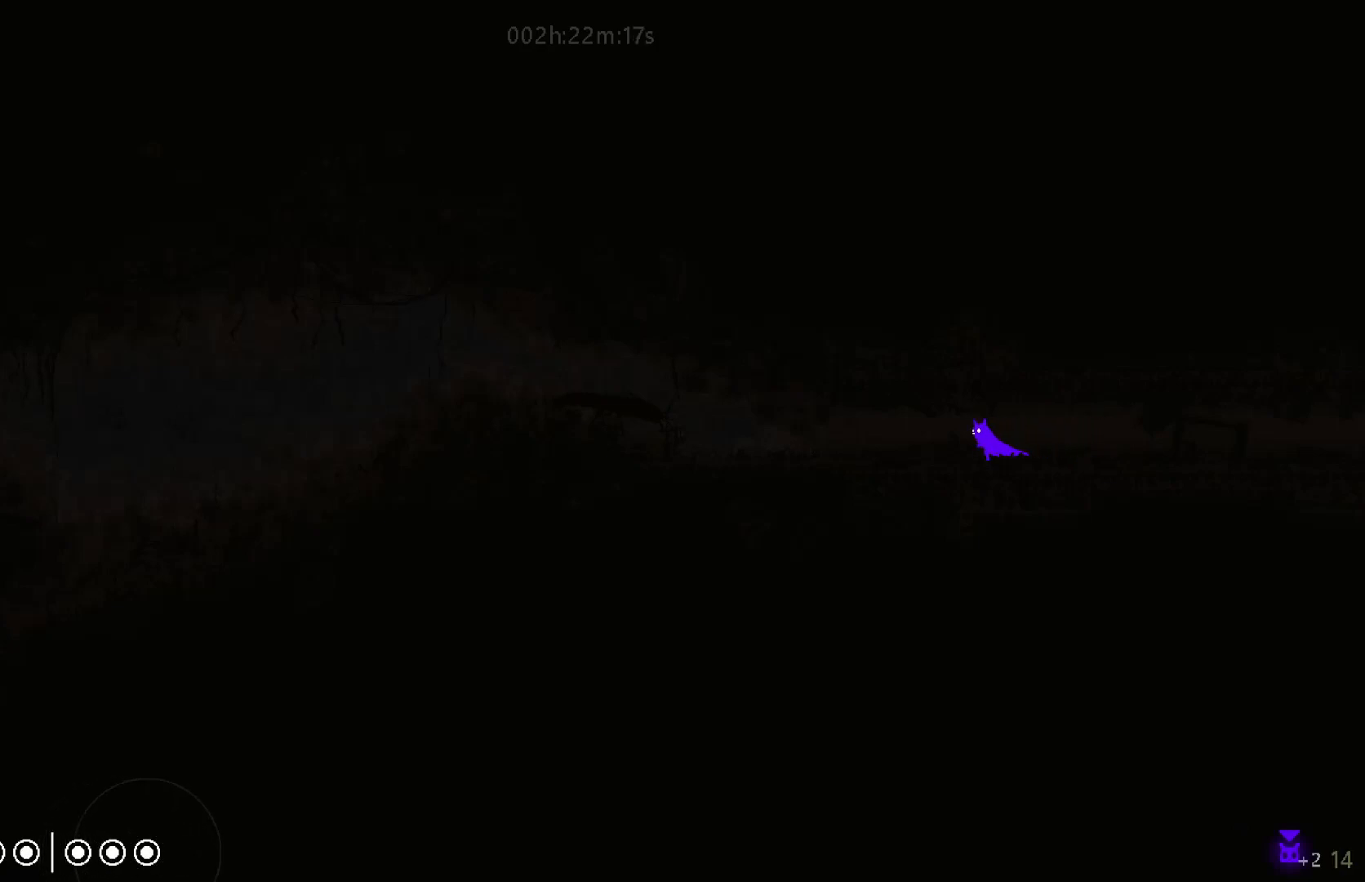
{"keys": [], "mouse_move": "still", "events": [[450, "left", "up"]]}
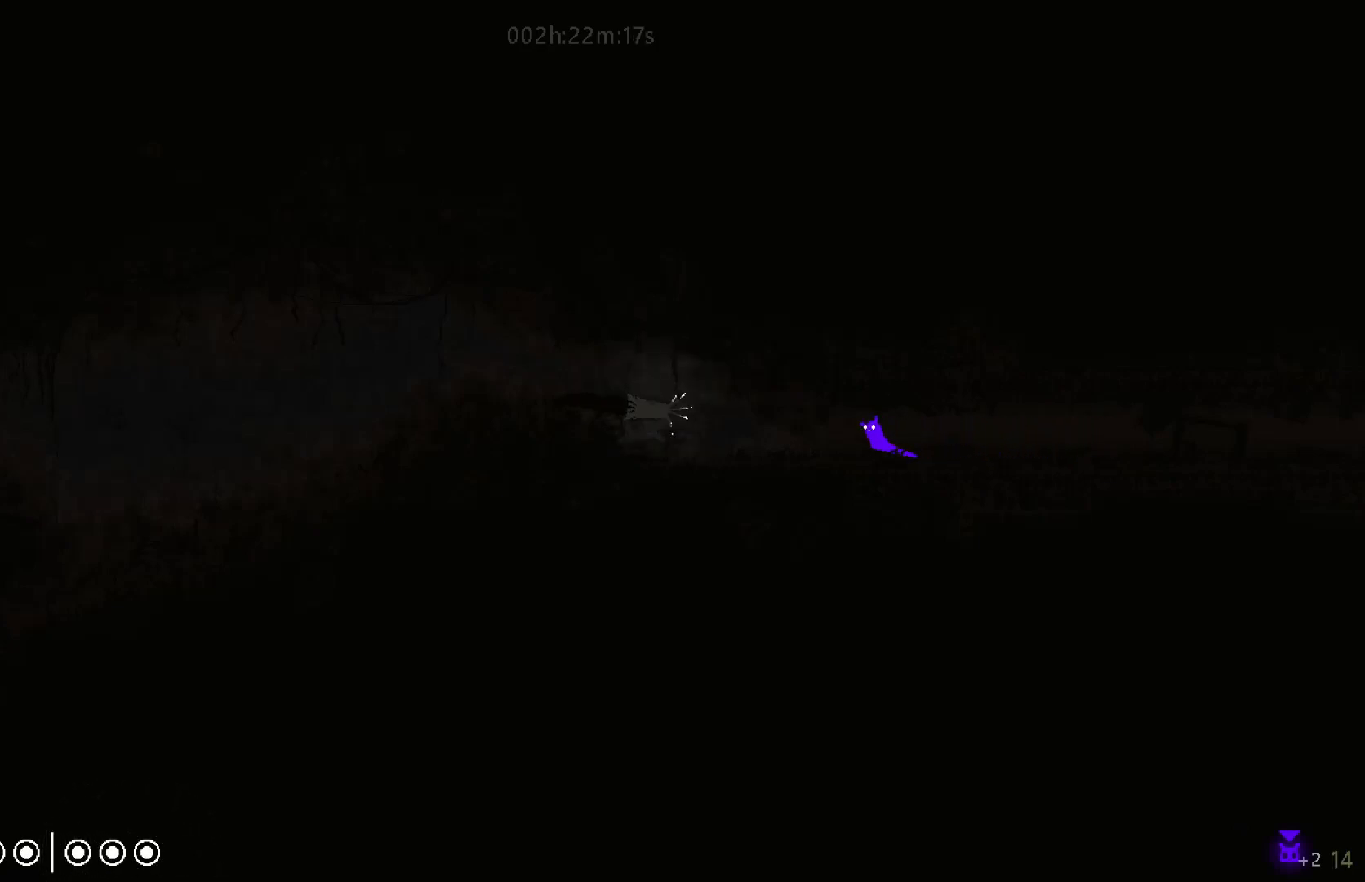
{"keys": ["right"], "mouse_move": "right", "events": [[317, "right", "down"]]}
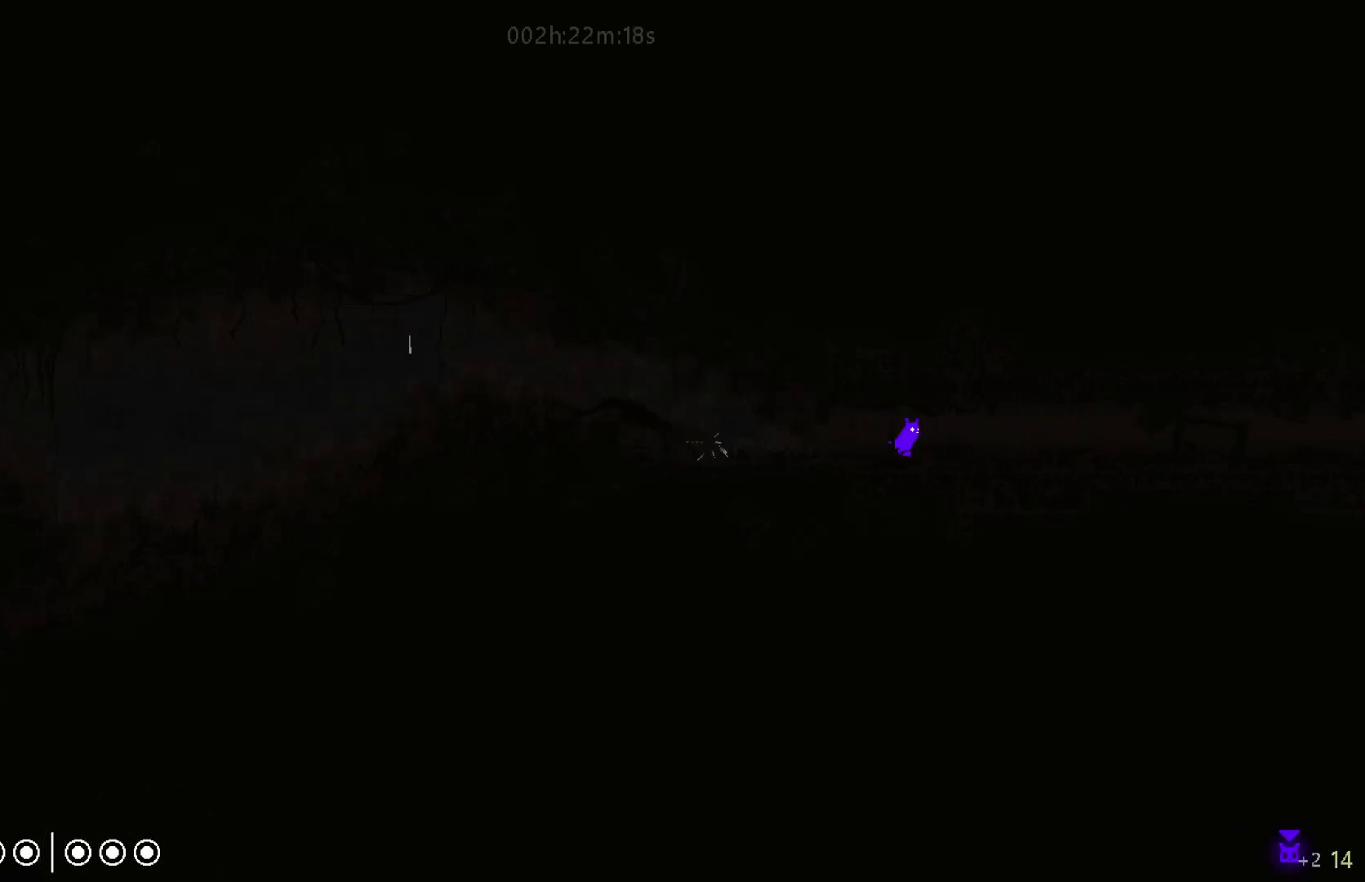
{"keys": ["right"], "mouse_move": "right", "events": []}
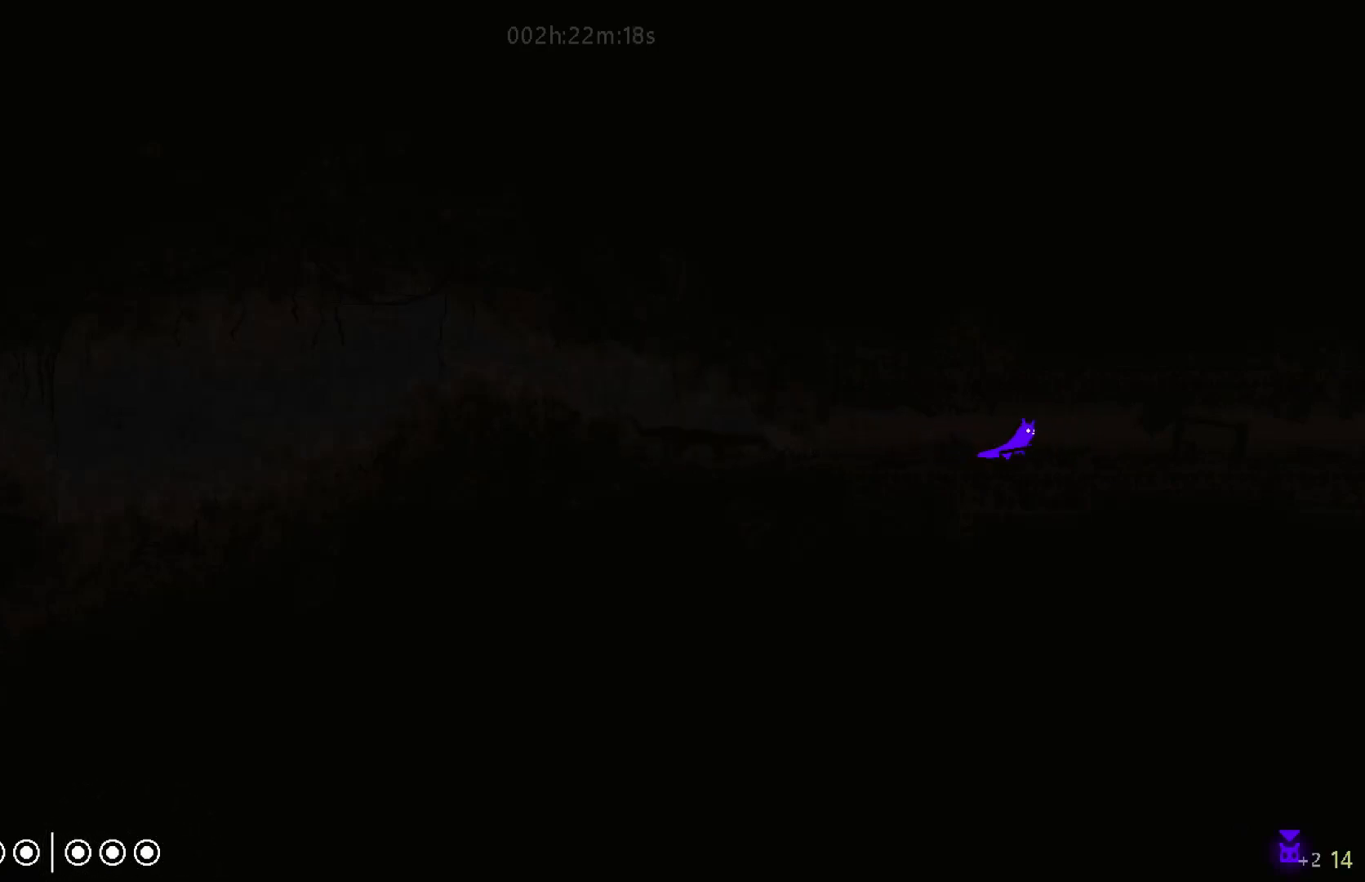
{"keys": ["down", "left", "t"], "mouse_move": "down-left", "events": [[17, "right", "up"], [250, "left", "down"], [383, "down", "down"], [467, "t", "down"]]}
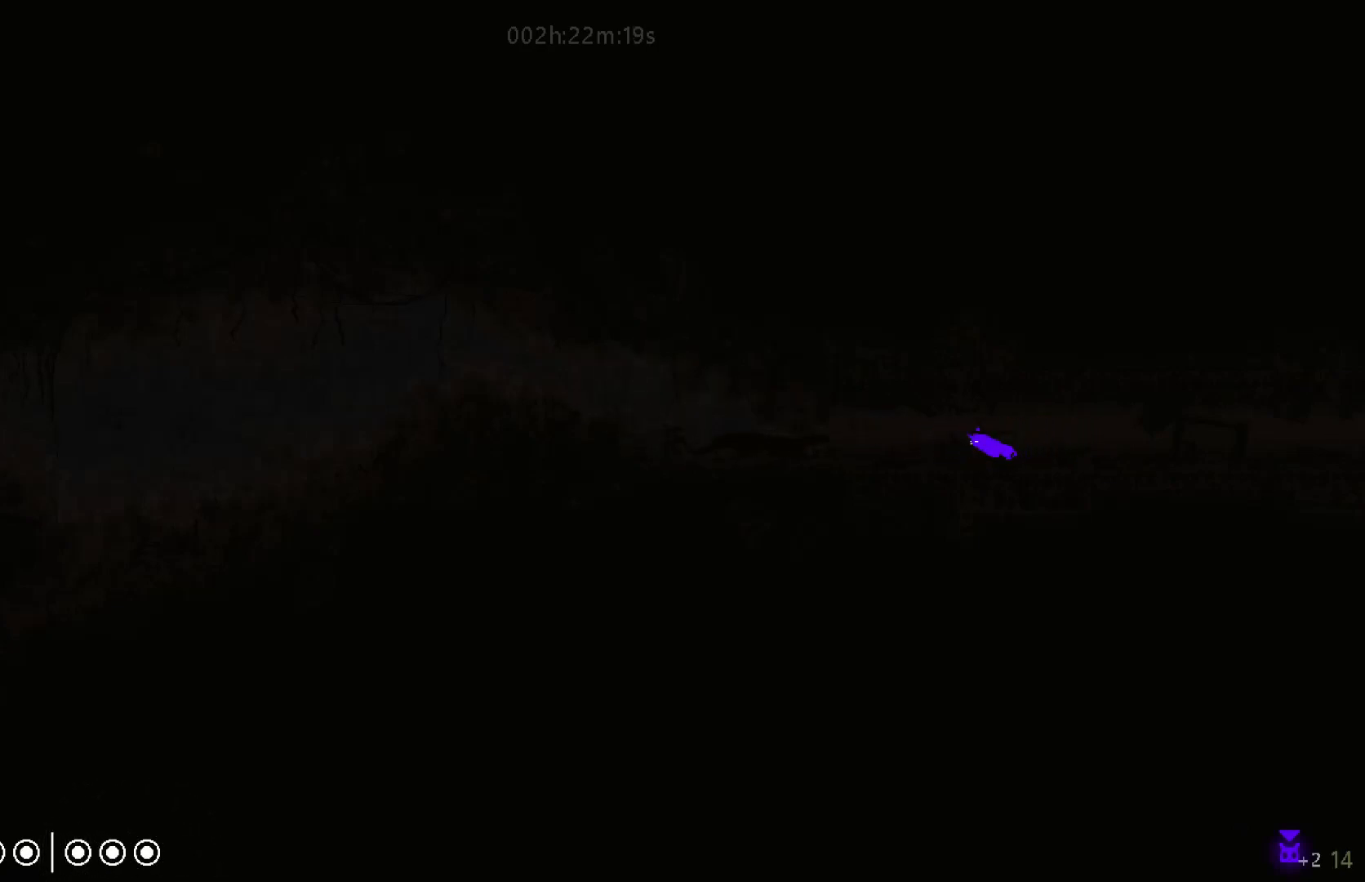
{"keys": [], "mouse_move": "still", "events": [[50, "down", "up"], [67, "t", "up"], [200, "left", "up"], [317, "up", "down"], [450, "up", "up"]]}
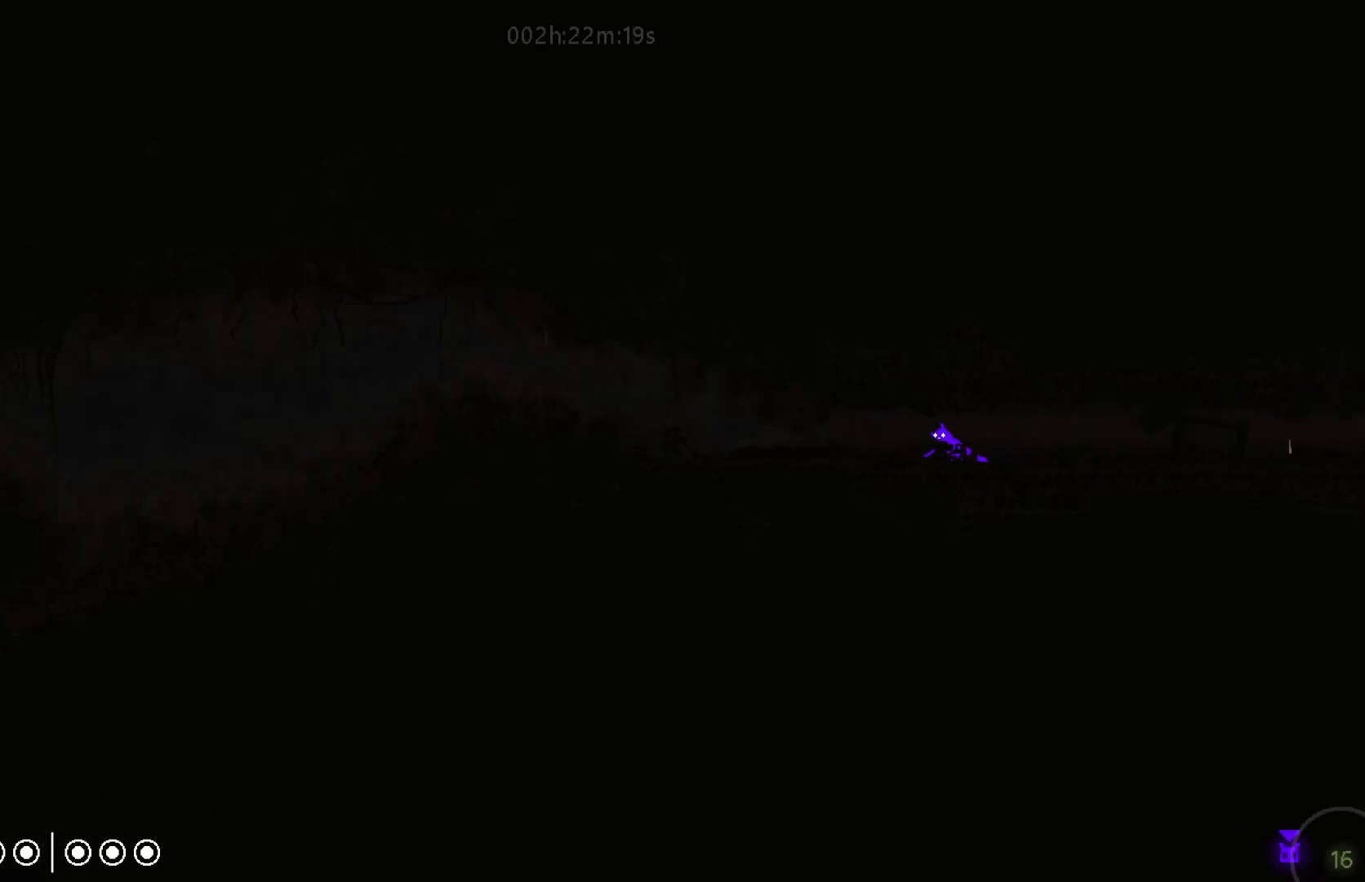
{"keys": ["left"], "mouse_move": "left", "events": [[250, "left", "down"]]}
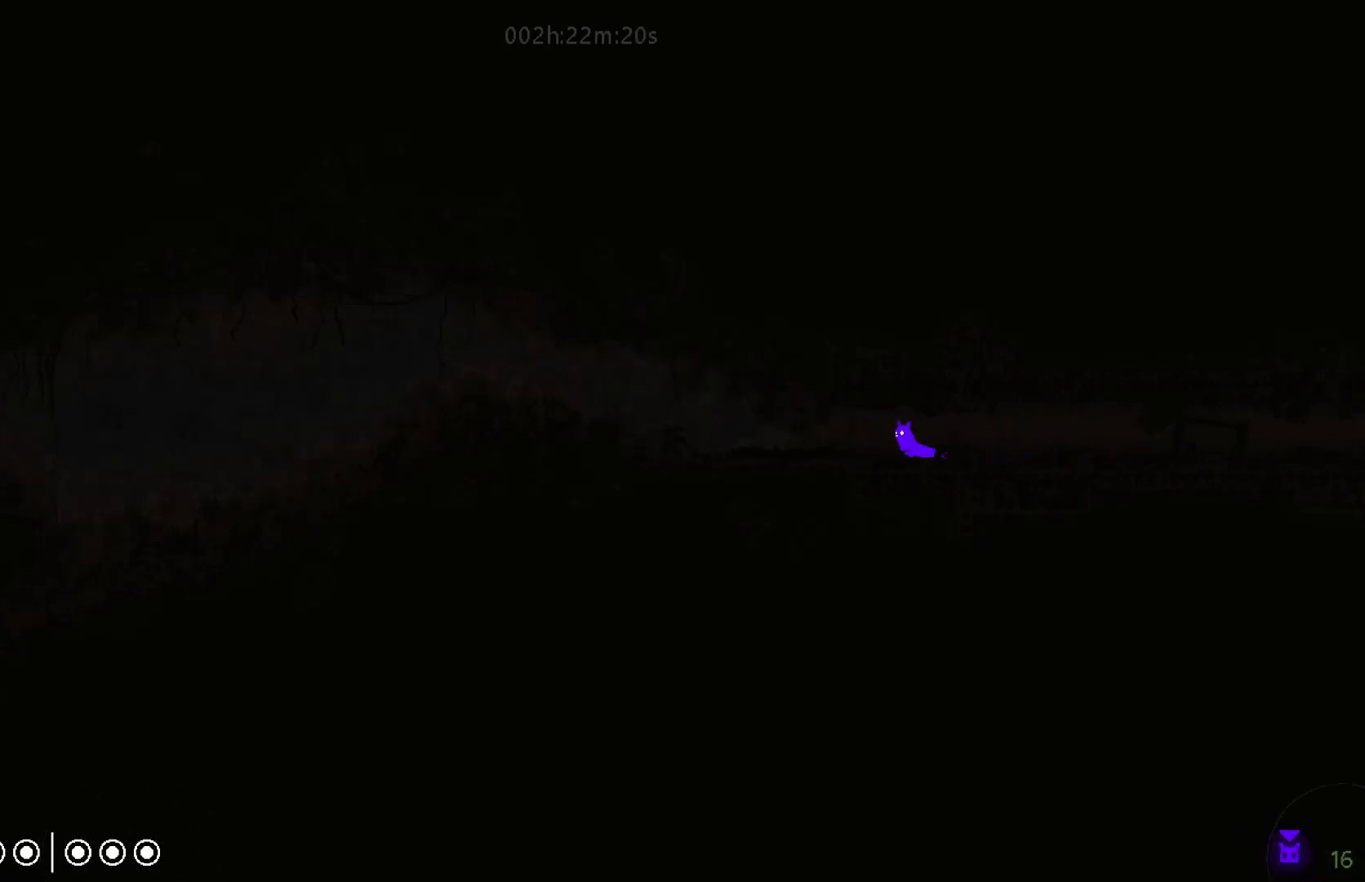
{"keys": ["left"], "mouse_move": "left", "events": [[100, "j", "down"], [217, "j", "up"], [383, "g", "down"], [500, "g", "up"]]}
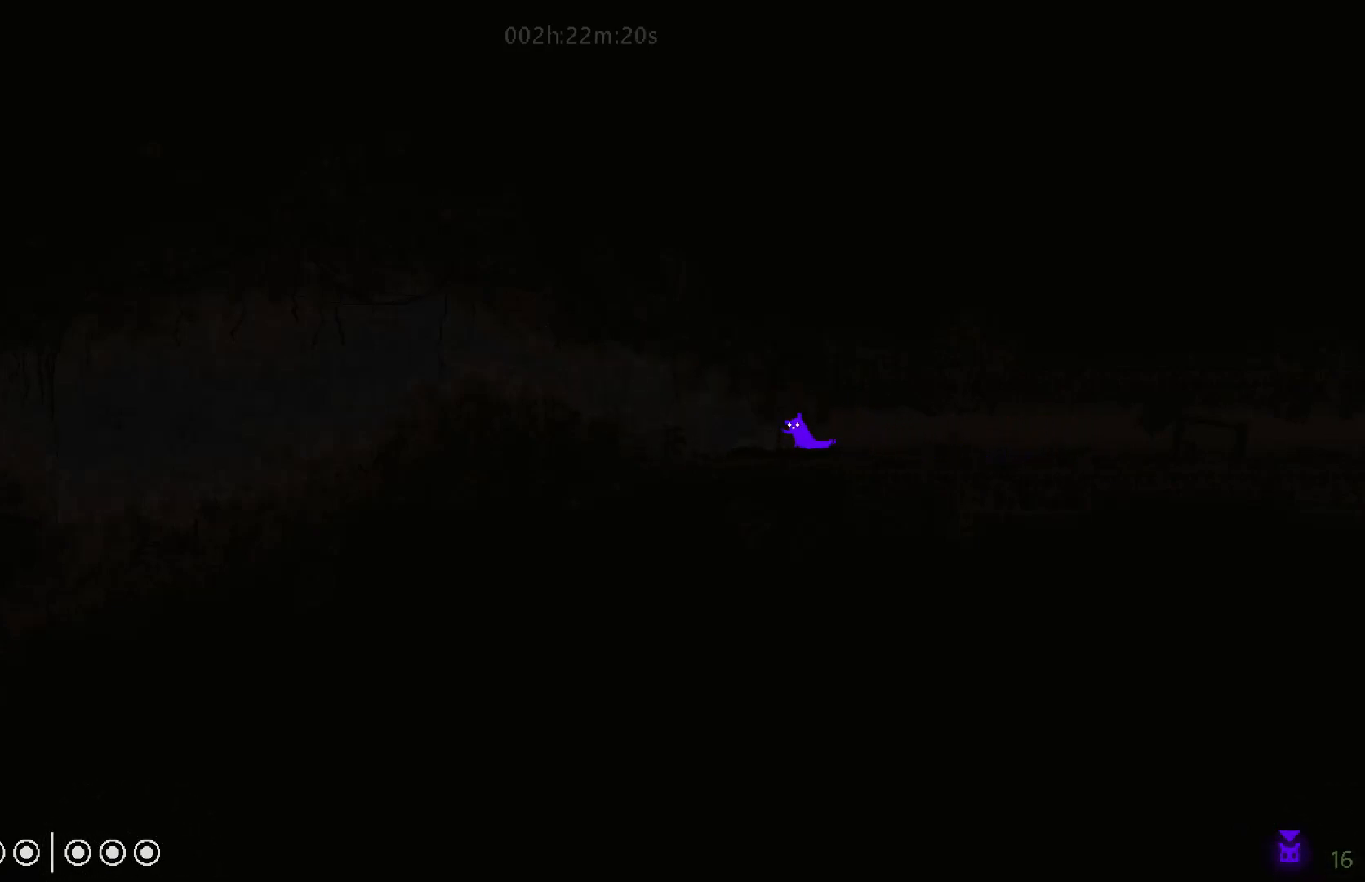
{"keys": ["left"], "mouse_move": "left", "events": [[150, "j", "down"], [267, "j", "up"]]}
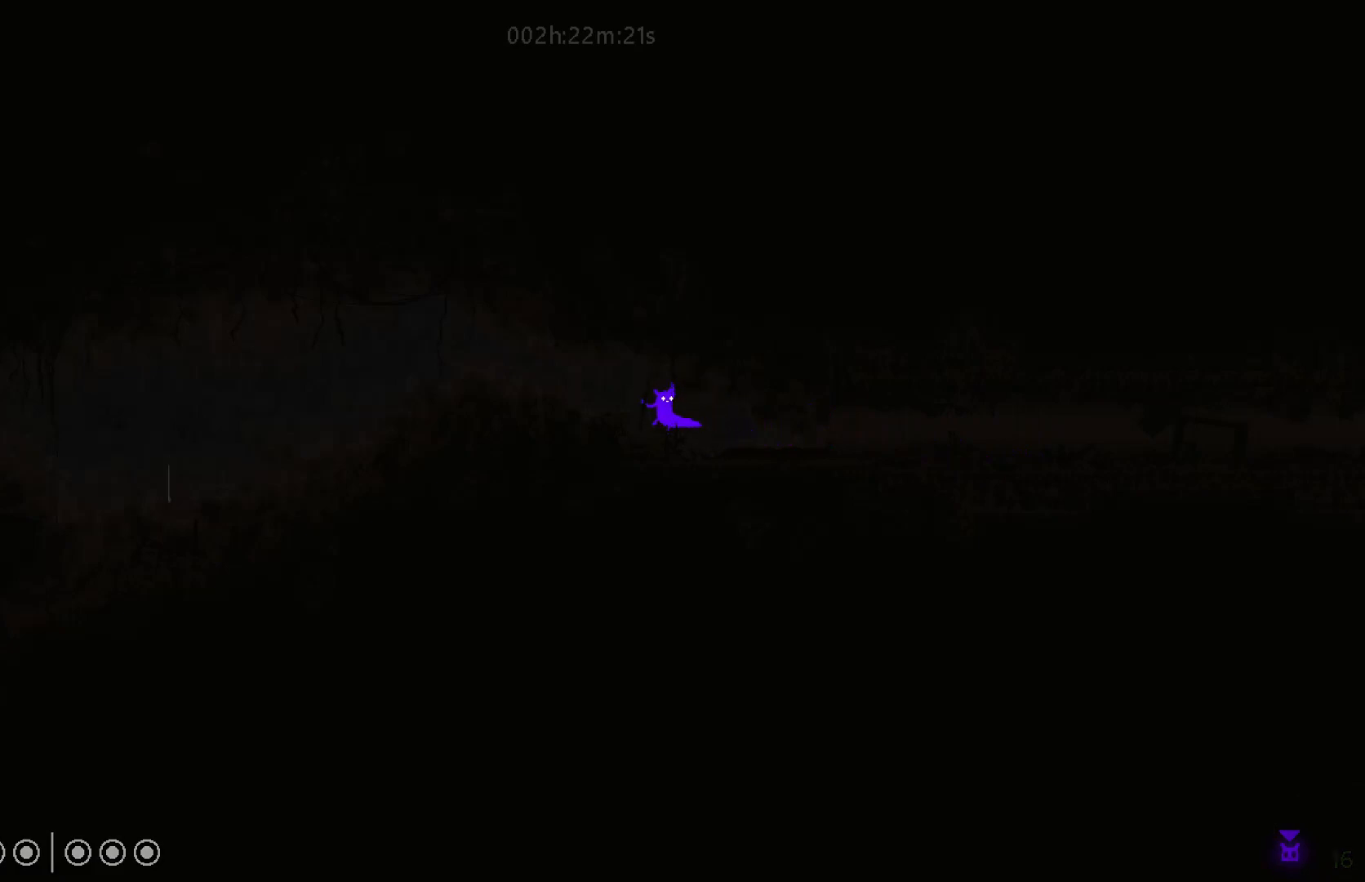
{"keys": ["left"], "mouse_move": "left", "events": [[150, "j", "down"], [400, "j", "up"]]}
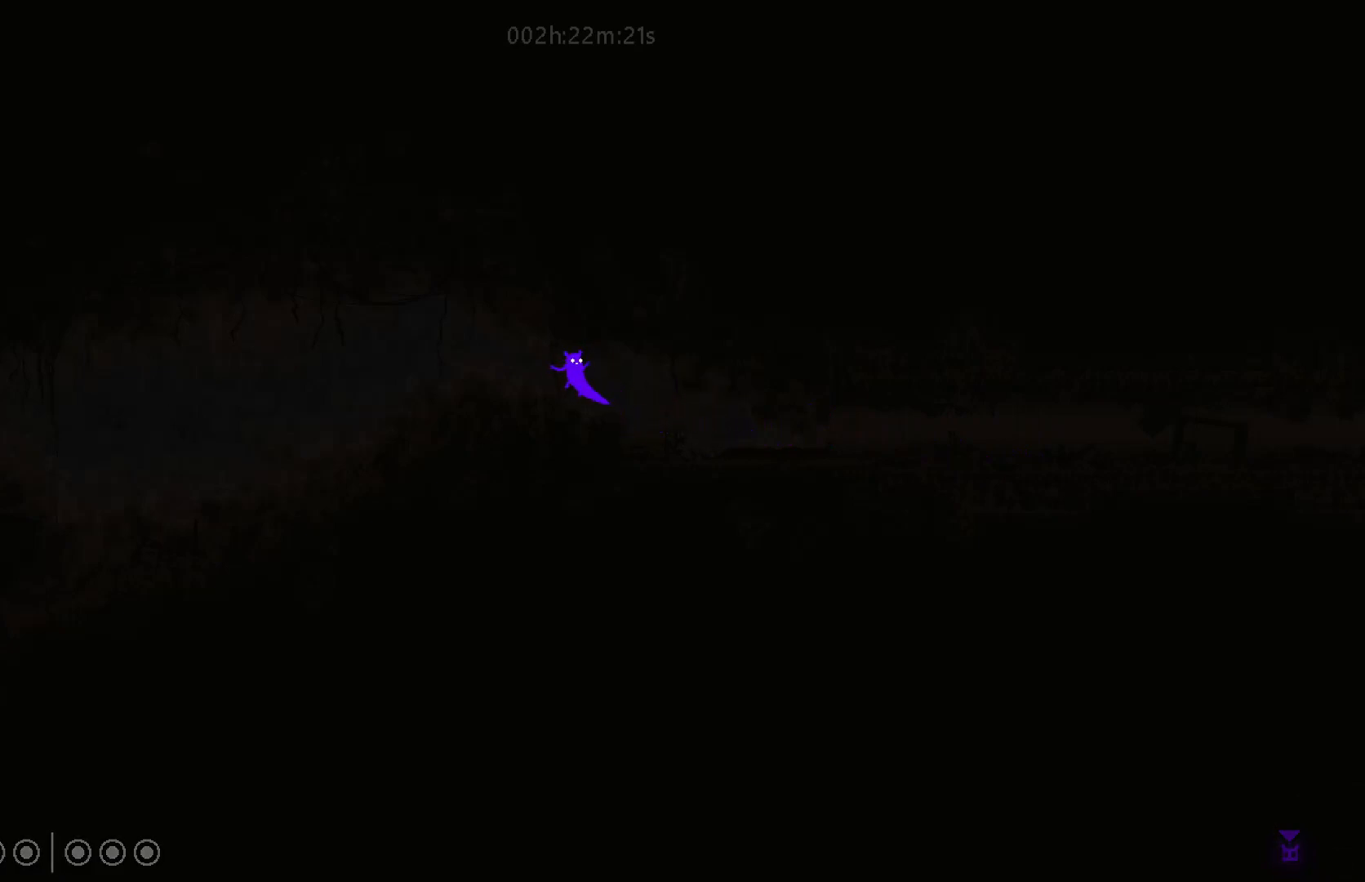
{"keys": ["j", "left"], "mouse_move": "left", "events": [[400, "j", "down"]]}
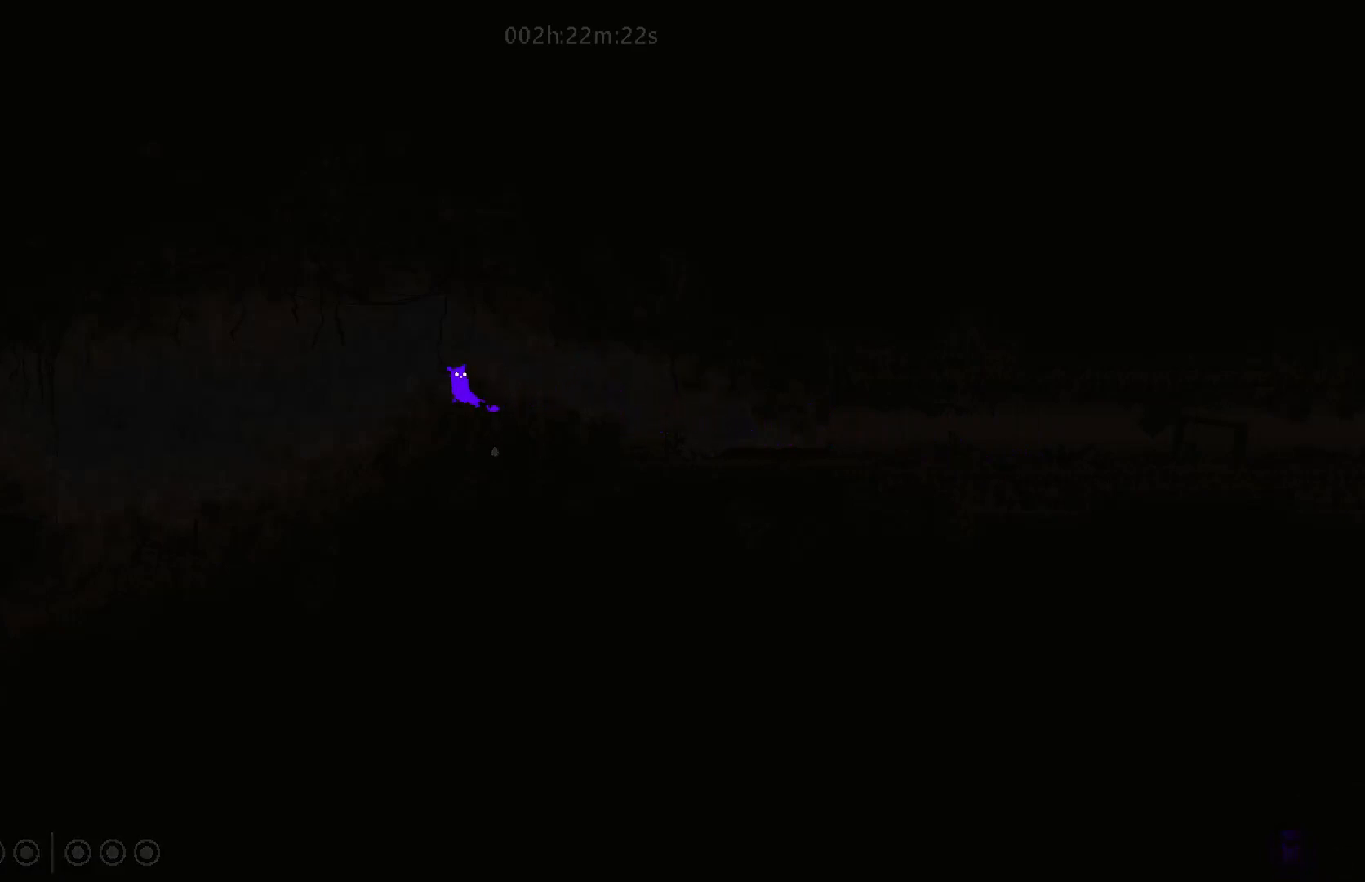
{"keys": ["left"], "mouse_move": "left", "events": [[150, "j", "up"]]}
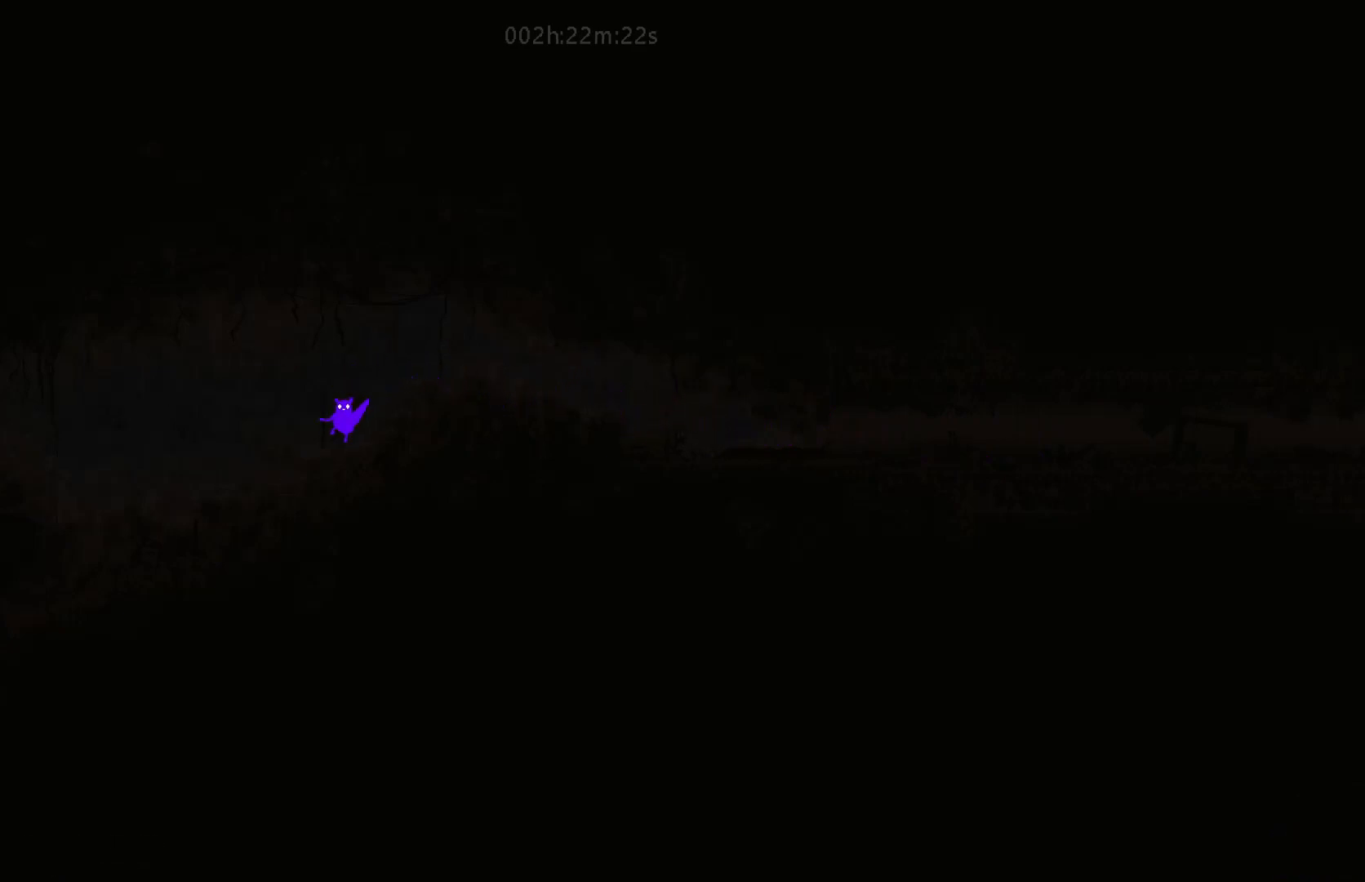
{"keys": ["left"], "mouse_move": "left", "events": []}
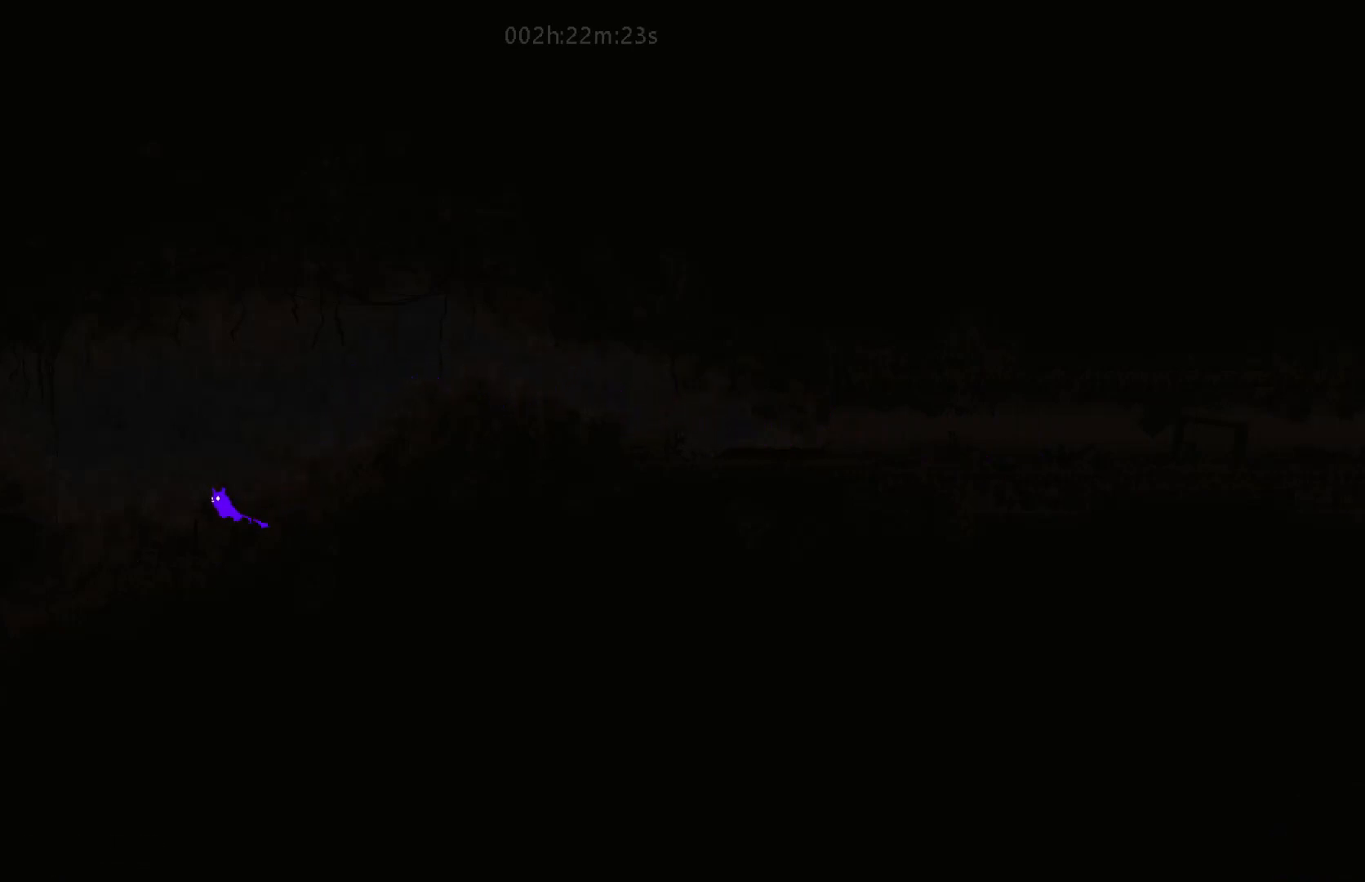
{"keys": ["j", "left"], "mouse_move": "left", "events": [[417, "j", "down"]]}
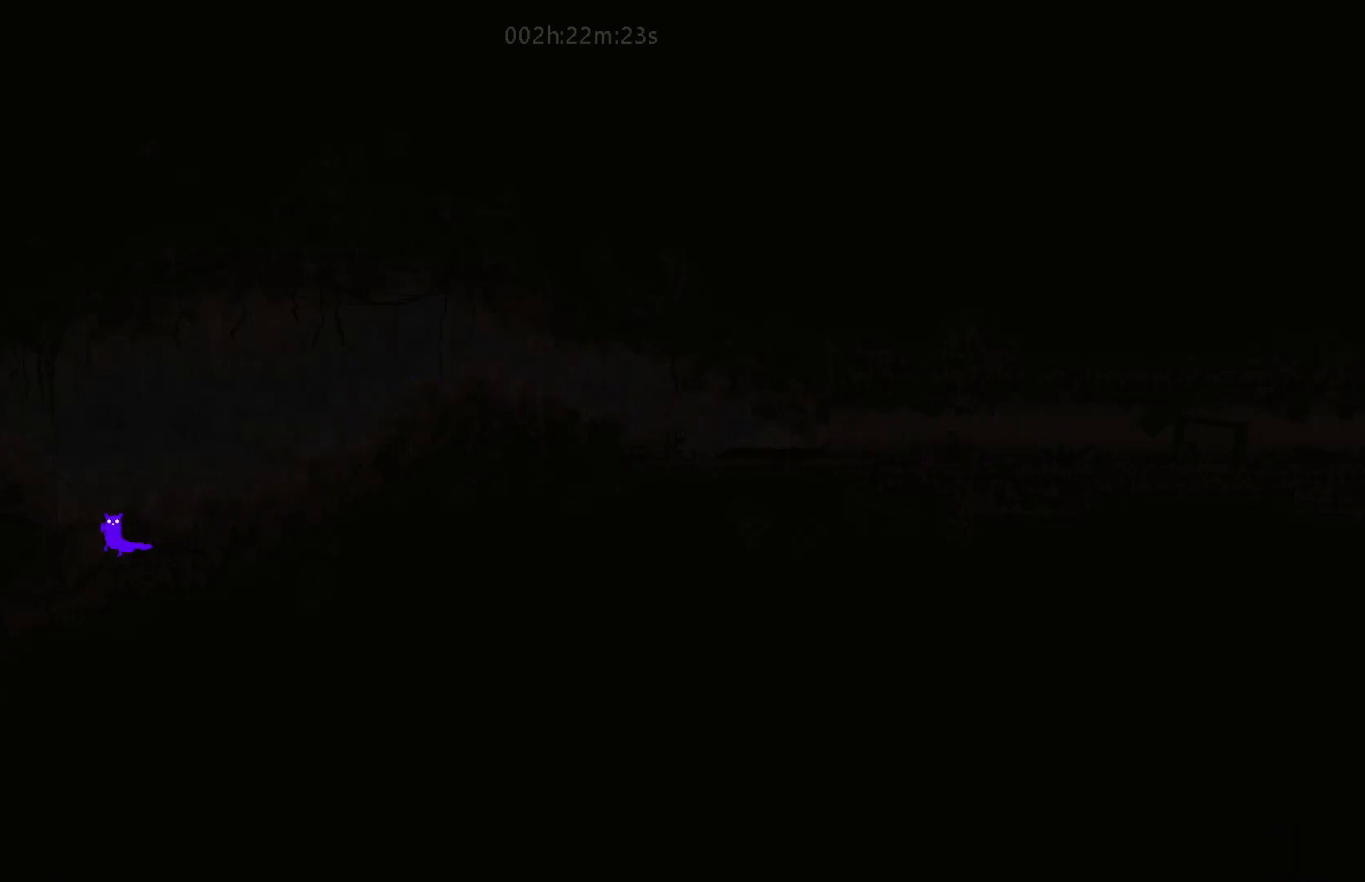
{"keys": ["j", "left"], "mouse_move": "left", "events": [[117, "j", "up"], [300, "j", "down"]]}
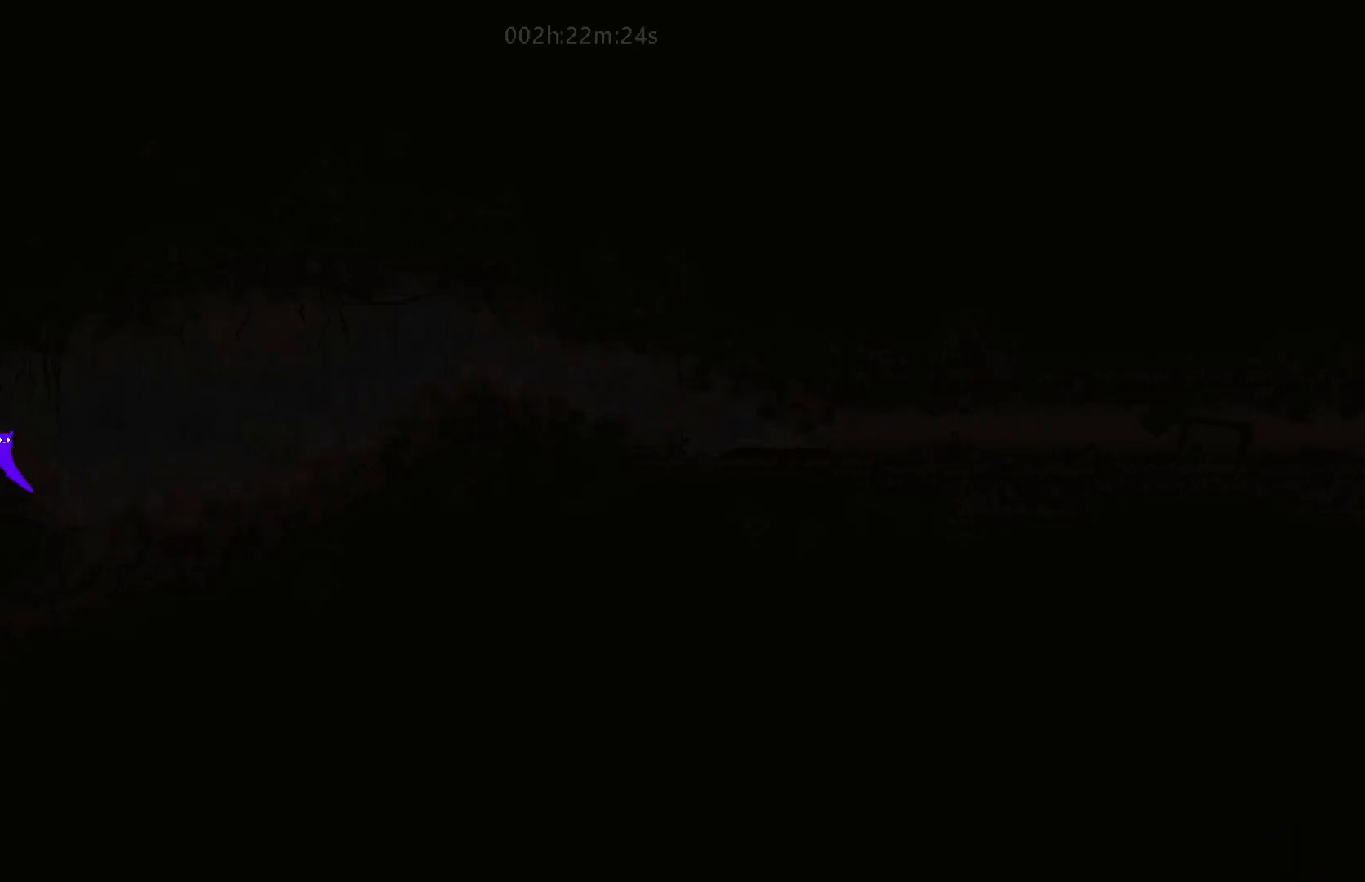
{"keys": ["left"], "mouse_move": "left", "events": [[50, "j", "up"]]}
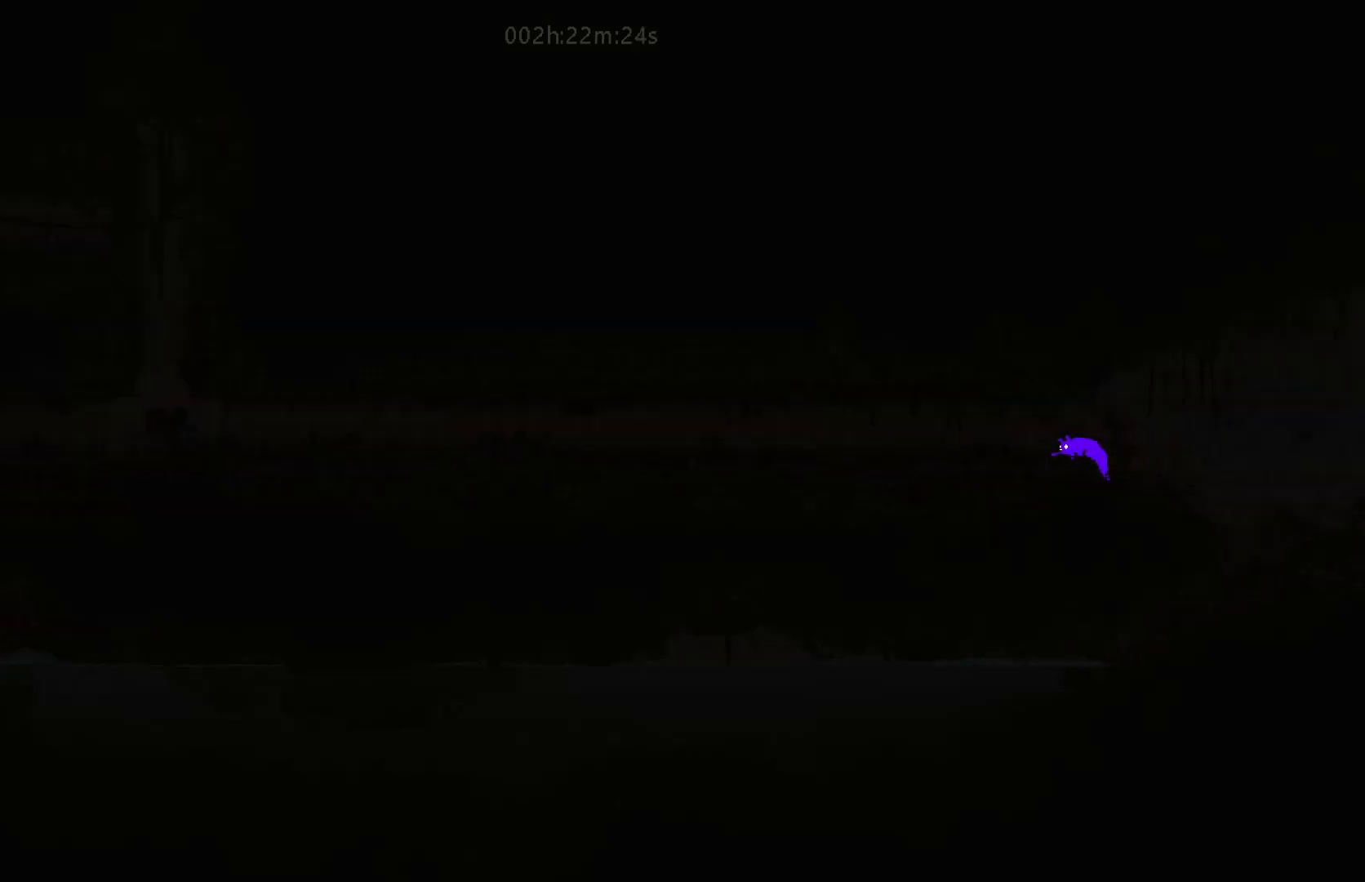
{"keys": ["left"], "mouse_move": "left", "events": []}
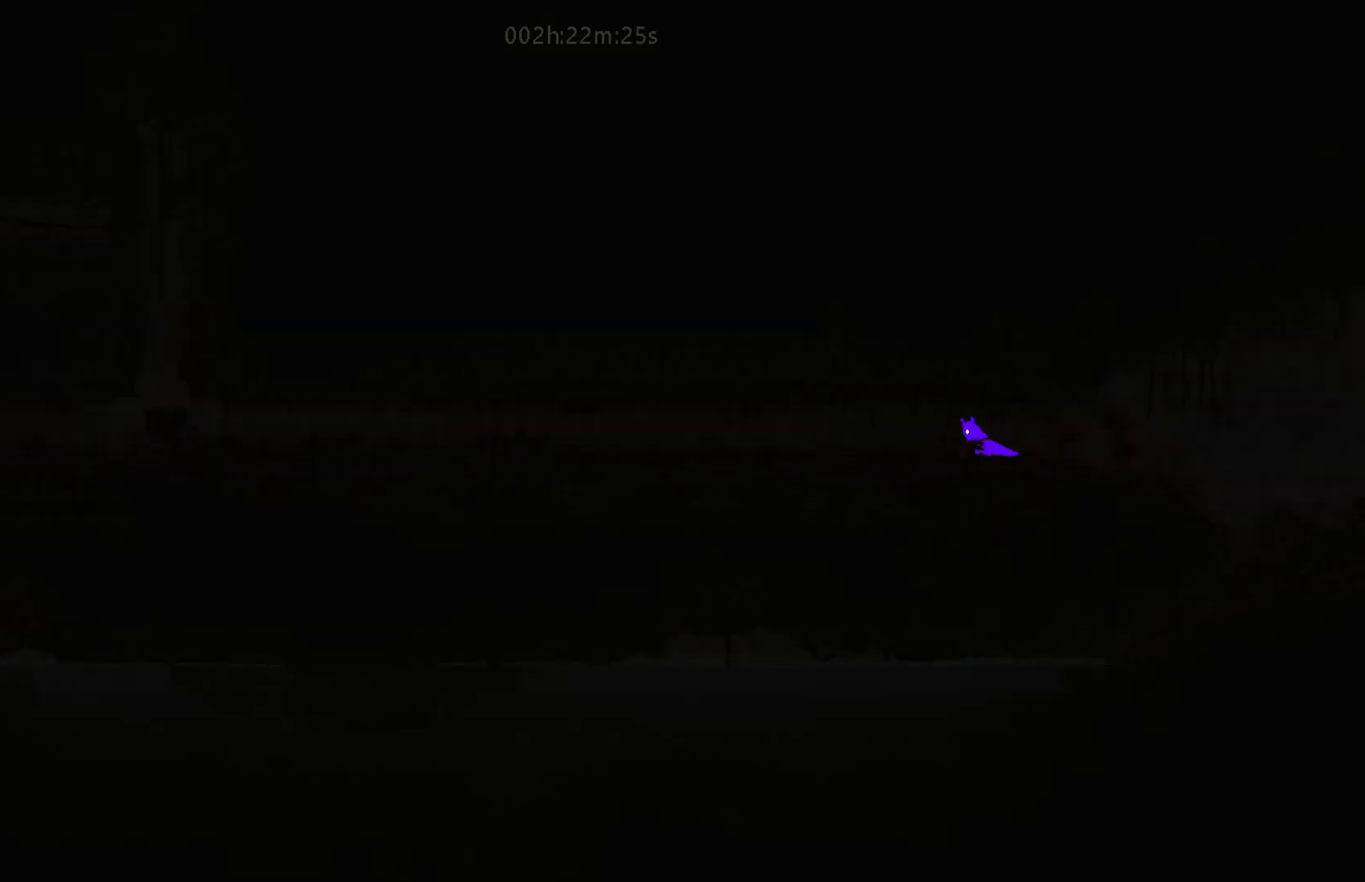
{"keys": ["left"], "mouse_move": "left", "events": [[150, "down", "down"], [167, "j", "down"], [300, "down", "up"], [317, "j", "up"]]}
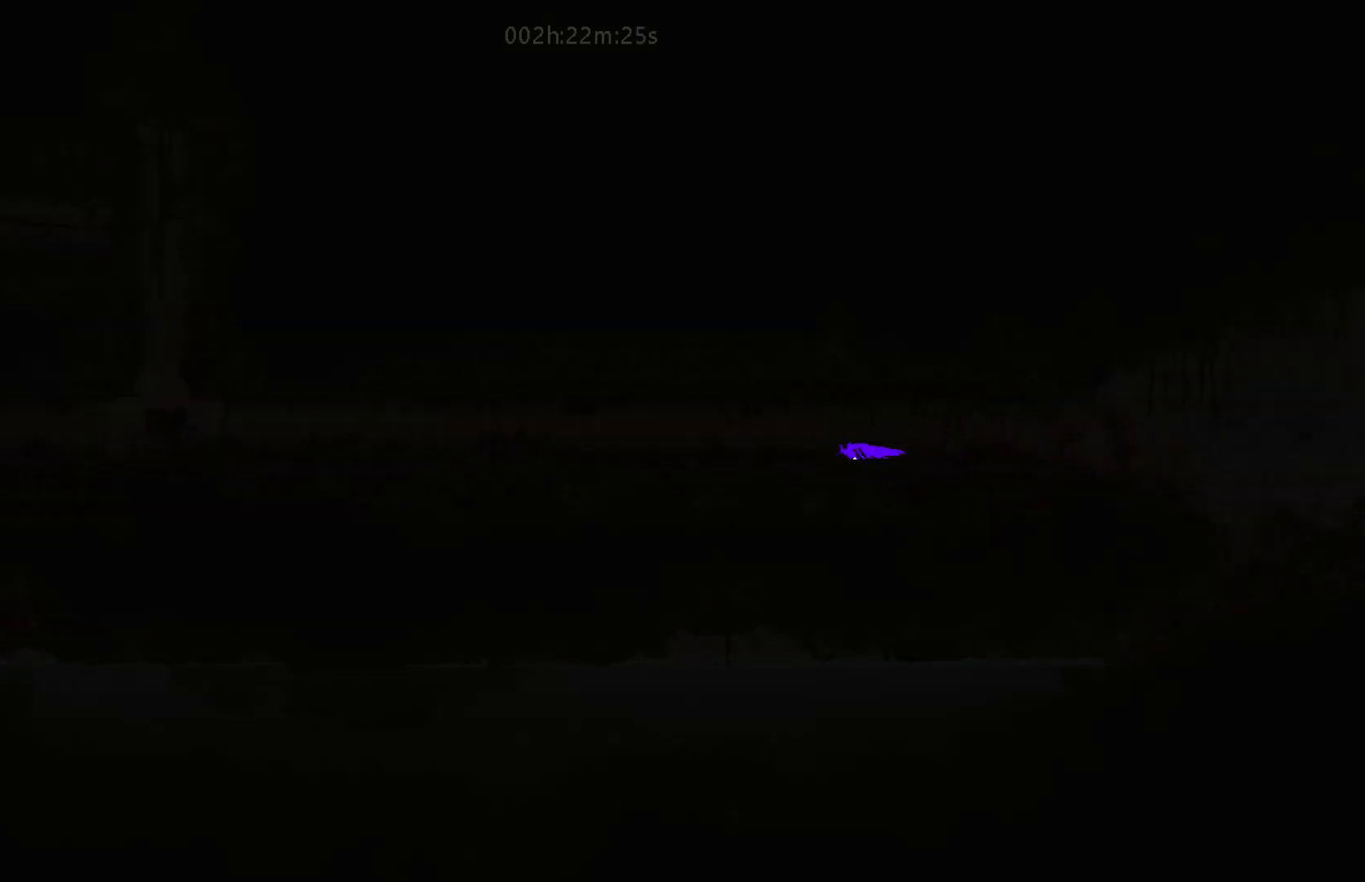
{"keys": ["down", "left"], "mouse_move": "down-left", "events": [[33, "down", "down"], [50, "j", "down"], [200, "j", "up"]]}
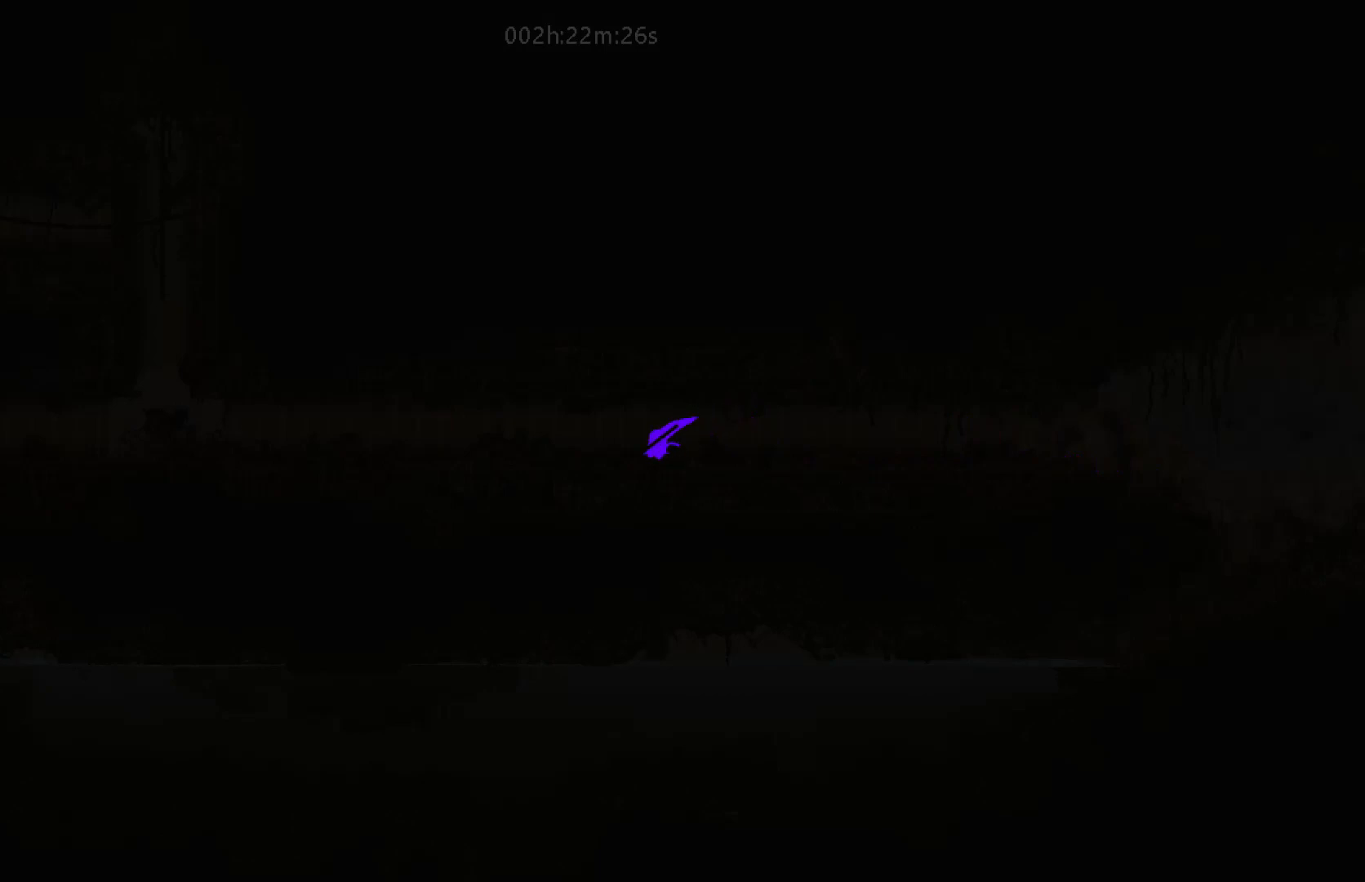
{"keys": ["down", "left"], "mouse_move": "down-left", "events": []}
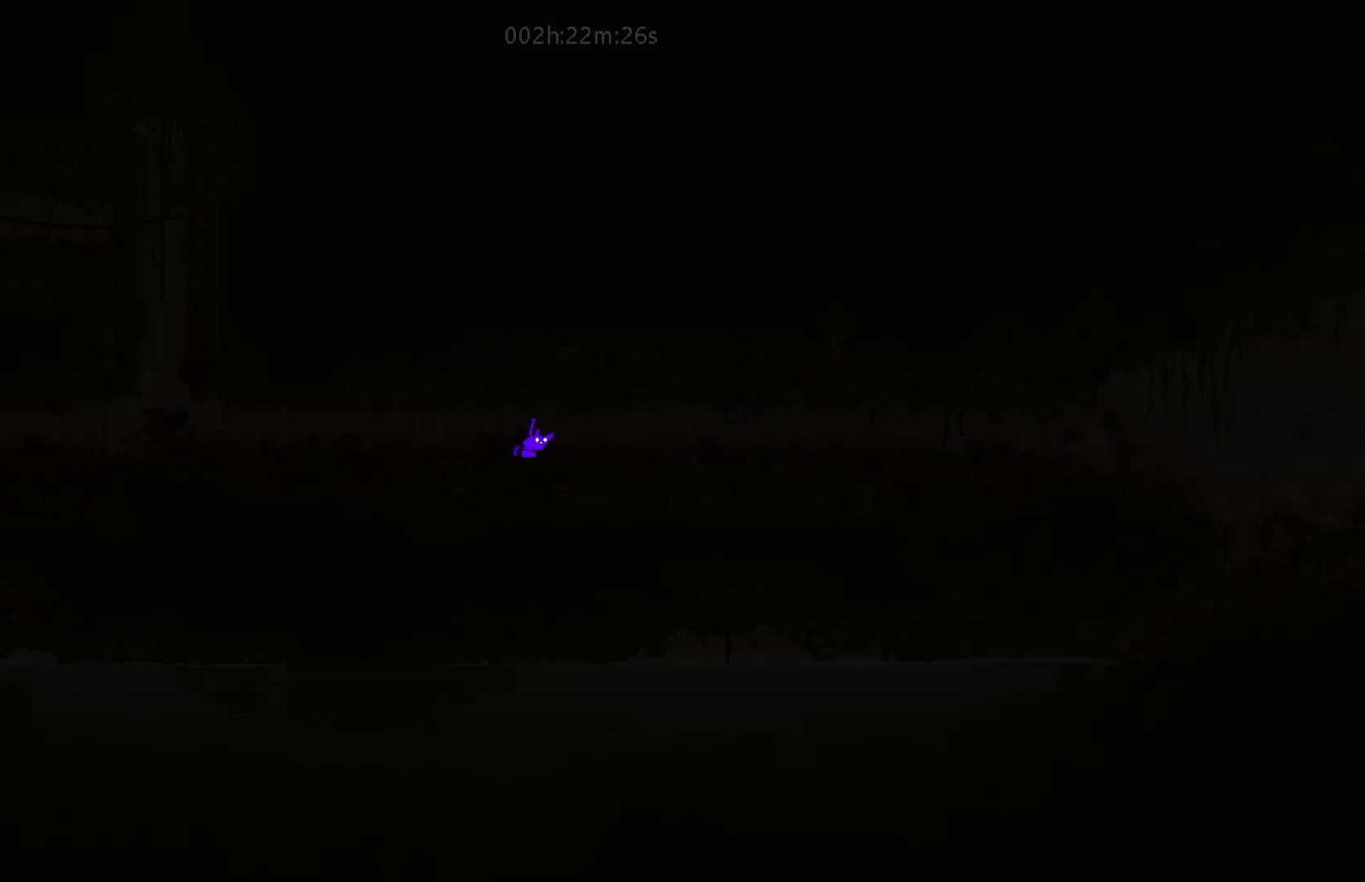
{"keys": ["left"], "mouse_move": "left", "events": [[150, "j", "down"], [267, "down", "up"], [300, "j", "up"]]}
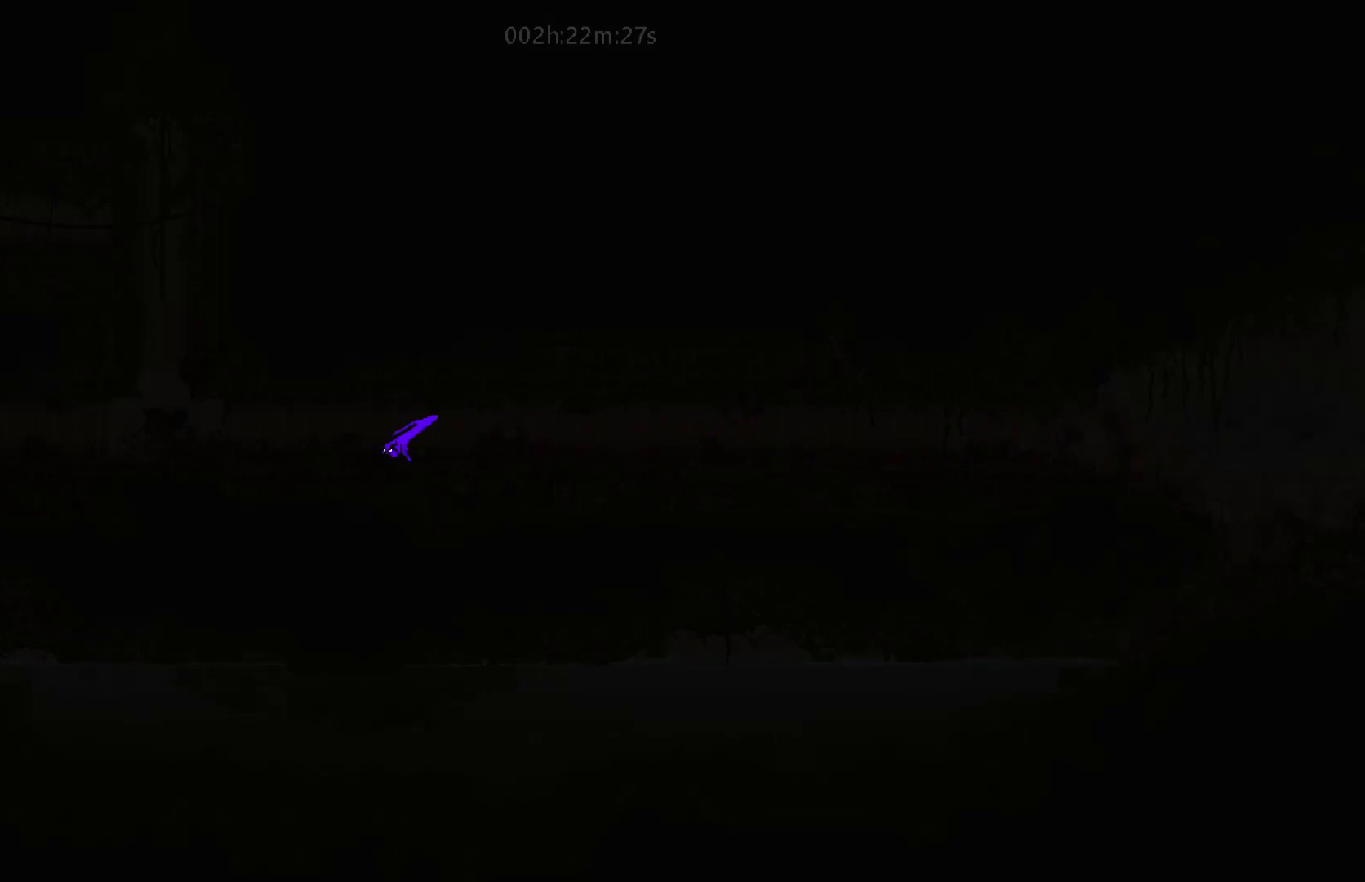
{"keys": ["left"], "mouse_move": "left", "events": [[67, "up", "down"], [200, "up", "up"]]}
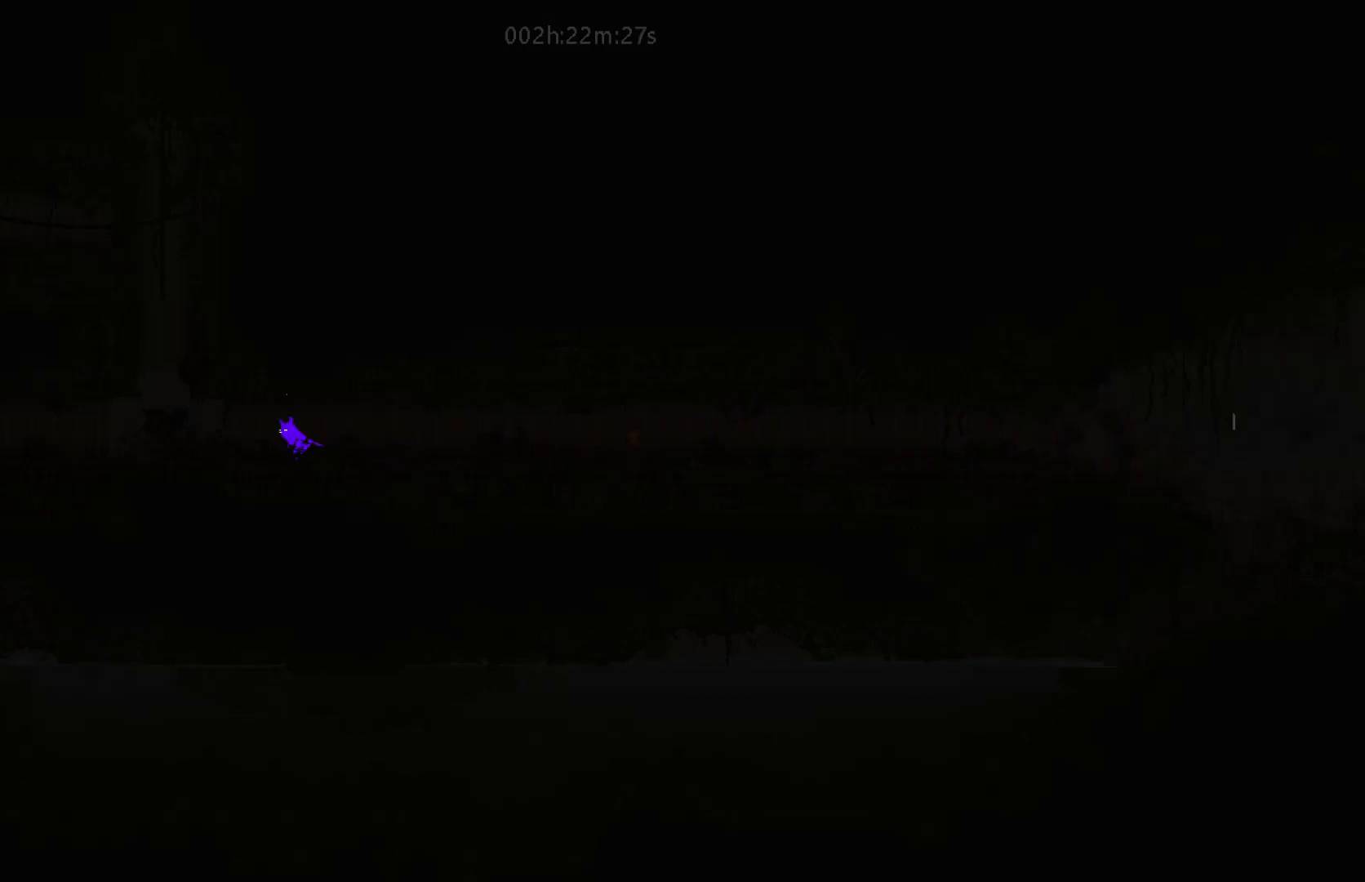
{"keys": ["left"], "mouse_move": "left", "events": [[83, "up", "down"], [217, "up", "up"], [250, "j", "down"], [367, "j", "up"]]}
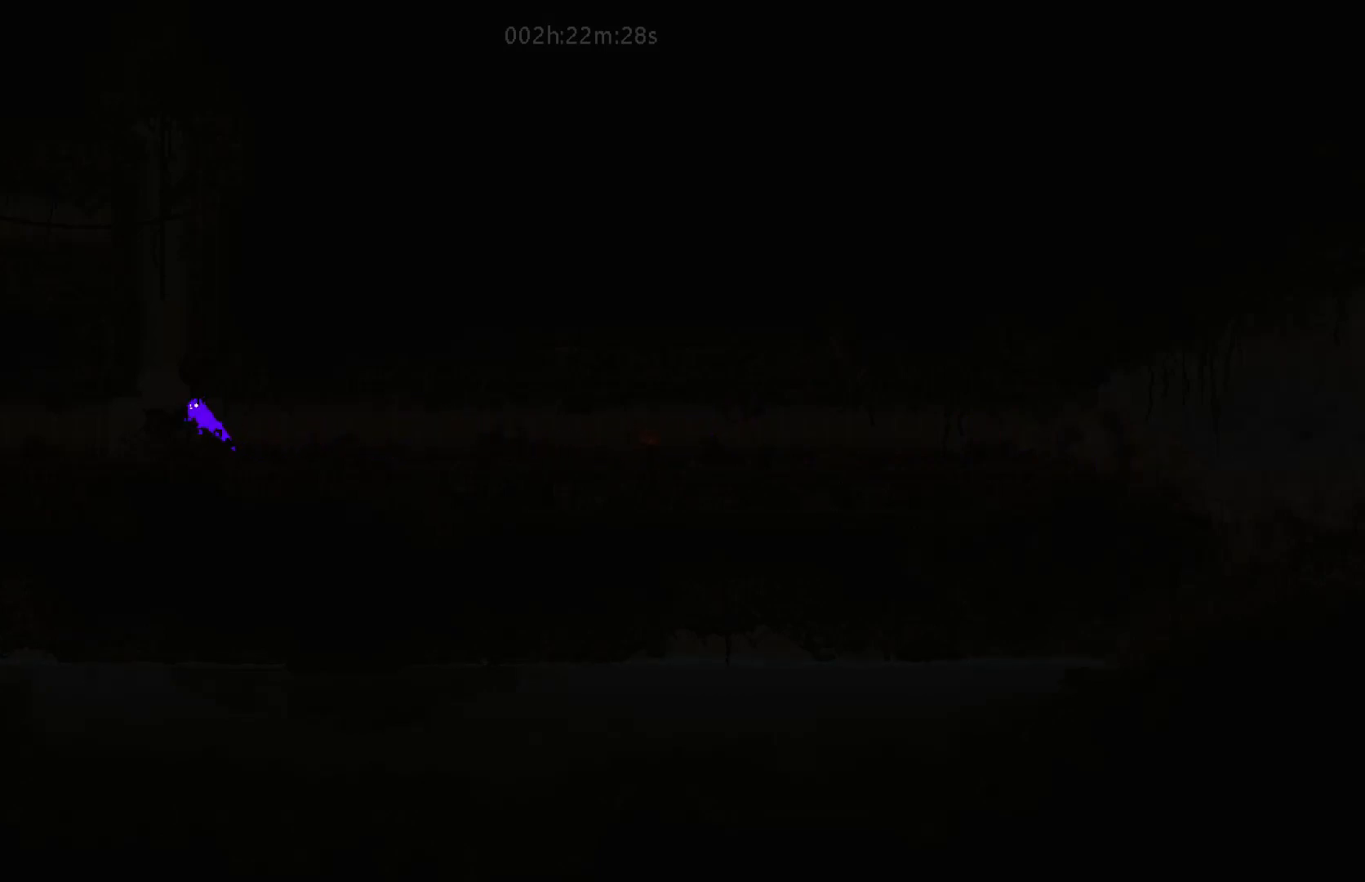
{"keys": ["left"], "mouse_move": "left", "events": [[17, "left", "up"], [317, "left", "down"]]}
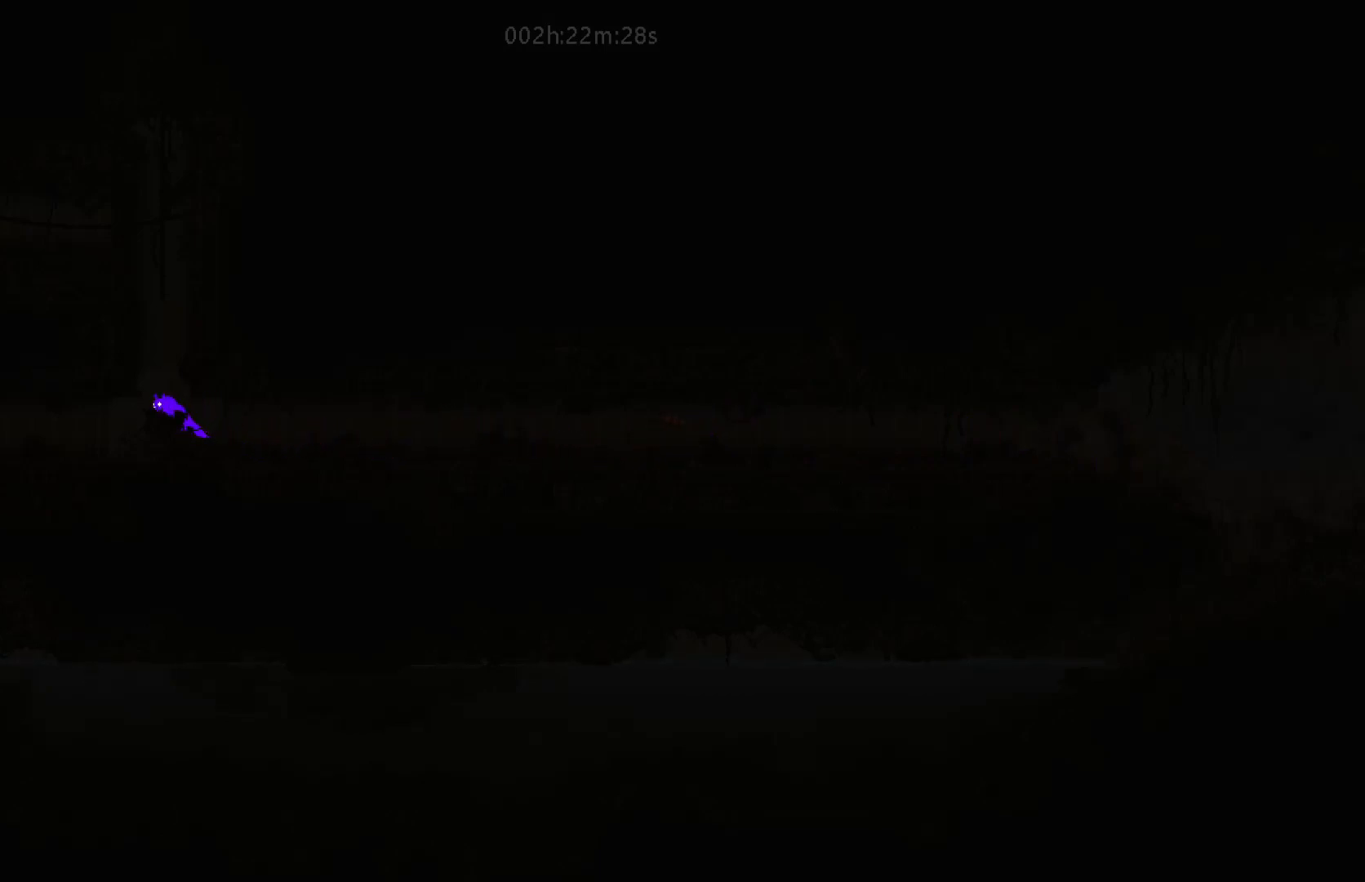
{"keys": [], "mouse_move": "still", "events": [[67, "left", "up"]]}